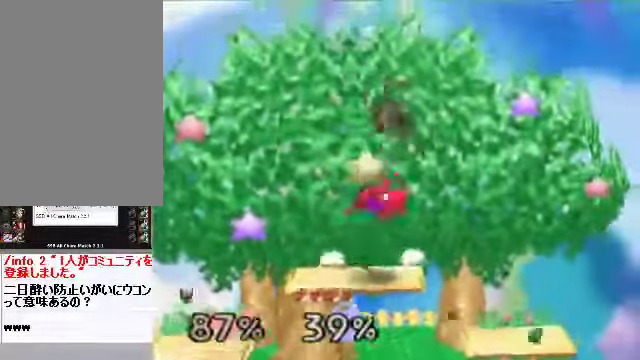
Gameplay with a controller (Nintendo layout); each line is a JSON object with the inputs held at the frame after it. "events" lists button and stick changes between this image and that frame as [ms after this image, input, new state], when the widget could be followed in between. Not read: L3 R3 Z.
{"buttons": [], "left_stick": "center", "events": [[34, "A", "up"], [67, "C_DOWN", "up"], [67, "C_RIGHT", "down"], [67, "left_stick", "up"], [134, "C_RIGHT", "up"], [268, "C_LEFT", "down"], [302, "C_LEFT", "up"], [302, "C_RIGHT", "down"], [335, "C_RIGHT", "up"], [335, "left_stick", "up-right"], [469, "left_stick", "center"]]}
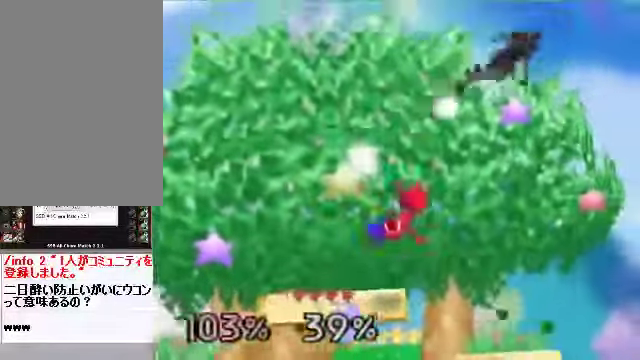
{"buttons": [], "left_stick": "left", "events": [[101, "C_RIGHT", "down"], [168, "C_RIGHT", "up"], [268, "left_stick", "left"], [368, "C_DOWN", "down"], [402, "C_DOWN", "up"]]}
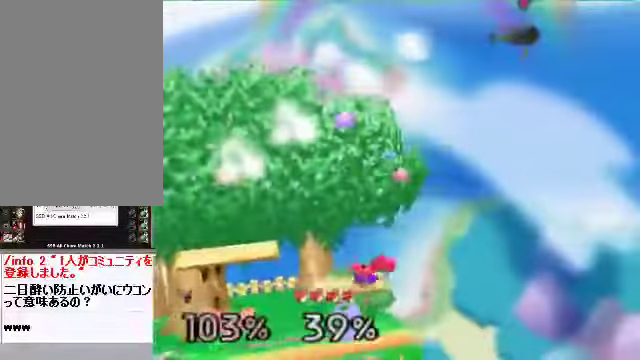
{"buttons": [], "left_stick": "left", "events": []}
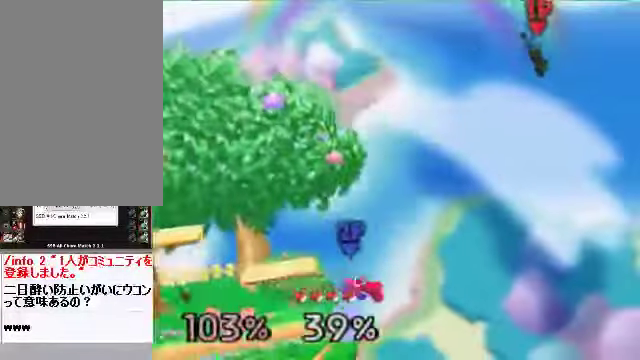
{"buttons": [], "left_stick": "left", "events": []}
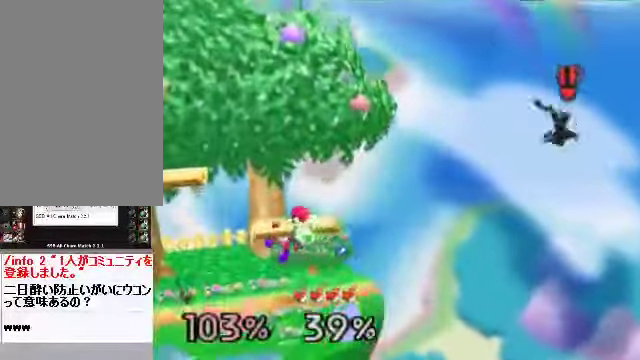
{"buttons": [], "left_stick": "left", "events": [[167, "C_DOWN", "down"], [167, "C_LEFT", "down"], [200, "C_DOWN", "up"], [200, "C_LEFT", "up"], [200, "C_RIGHT", "down"], [234, "C_RIGHT", "up"]]}
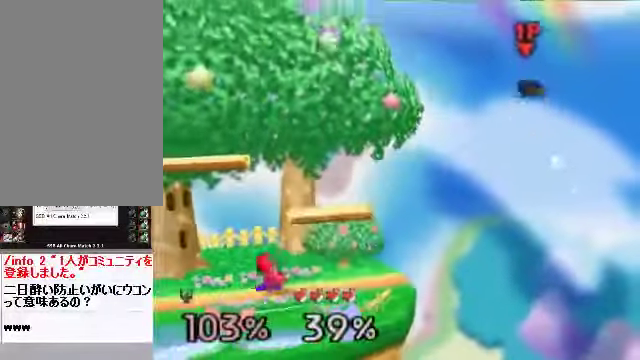
{"buttons": [], "left_stick": "down-left", "events": [[268, "left_stick", "down-left"]]}
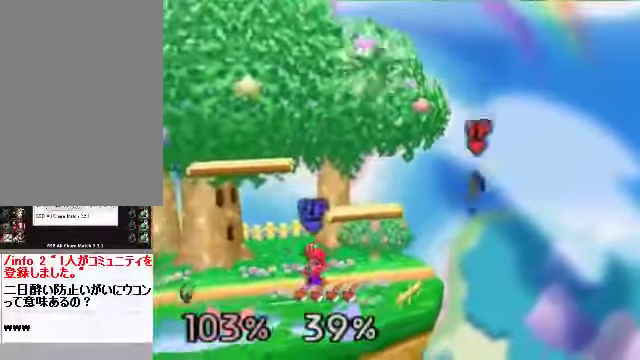
{"buttons": [], "left_stick": "center", "events": [[134, "left_stick", "center"], [402, "C_DOWN", "down"], [402, "C_LEFT", "down"], [436, "C_DOWN", "up"], [436, "C_LEFT", "up"], [436, "C_RIGHT", "down"], [503, "C_RIGHT", "up"]]}
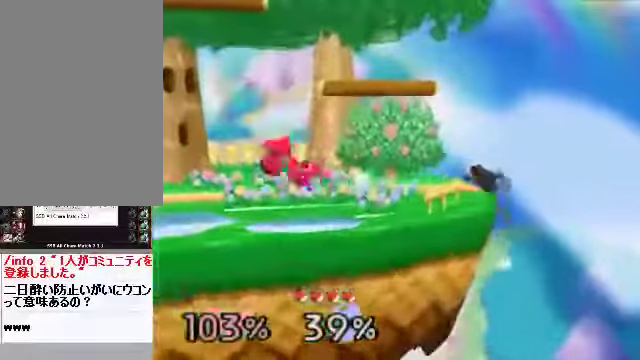
{"buttons": [], "left_stick": "left"}
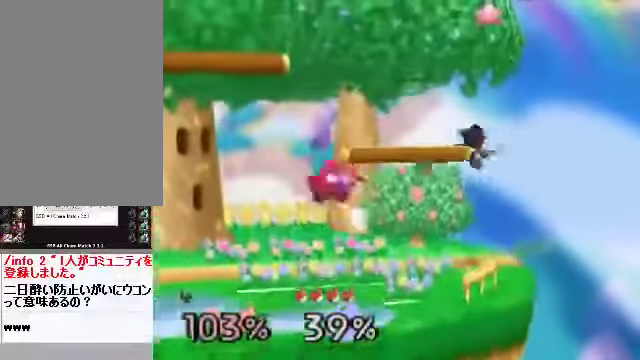
{"buttons": [], "left_stick": "left", "events": [[234, "left_stick", "center"], [435, "left_stick", "left"]]}
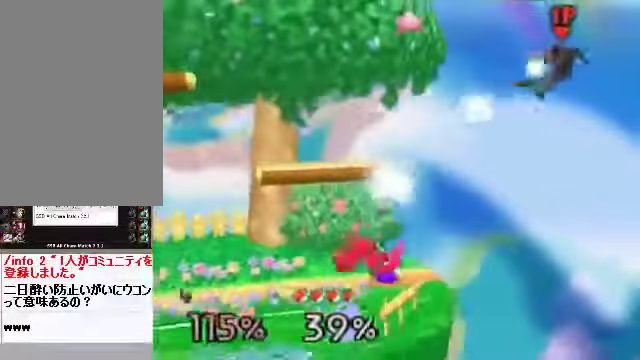
{"buttons": [], "left_stick": "left", "events": [[67, "left_stick", "center"], [301, "left_stick", "left"]]}
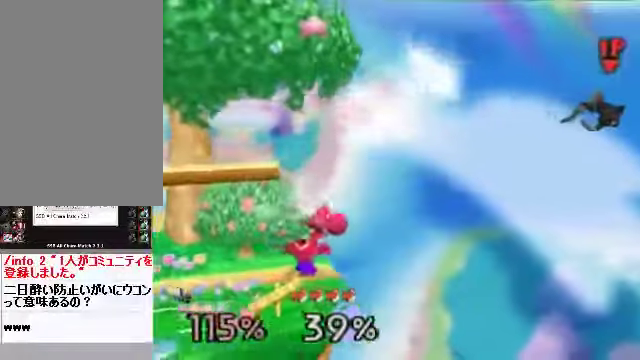
{"buttons": ["B"], "left_stick": "up-left", "events": [[134, "left_stick", "up-left"], [302, "B", "down"], [335, "B", "up"], [402, "B", "down"], [435, "B", "up"], [469, "B", "down"]]}
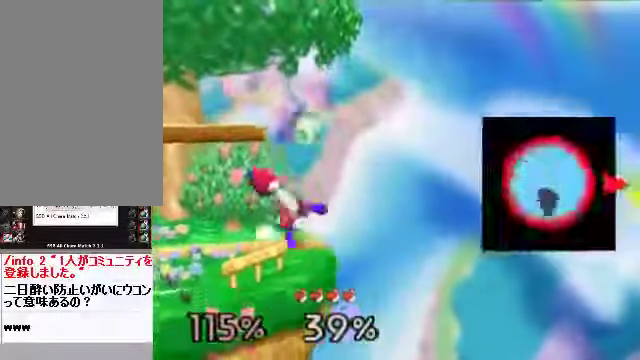
{"buttons": ["C_LEFT"], "left_stick": "left", "events": [[34, "B", "up"], [101, "B", "down"], [134, "B", "up"], [302, "left_stick", "left"], [503, "C_LEFT", "down"]]}
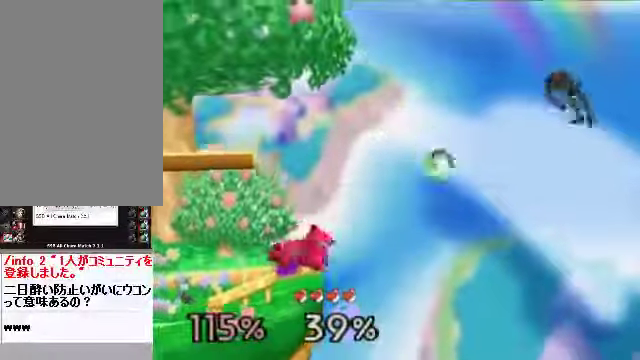
{"buttons": [], "left_stick": "left", "events": [[33, "C_LEFT", "up"], [234, "C_DOWN", "down"], [234, "C_LEFT", "down"], [267, "C_DOWN", "up"], [301, "C_LEFT", "up"], [301, "C_RIGHT", "down"], [334, "C_RIGHT", "up"]]}
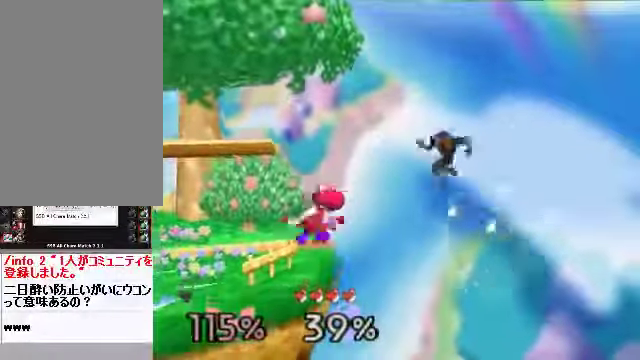
{"buttons": [], "left_stick": "left", "events": []}
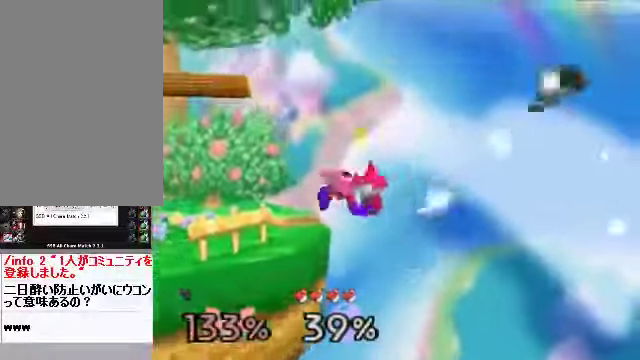
{"buttons": [], "left_stick": "center", "events": [[134, "left_stick", "center"]]}